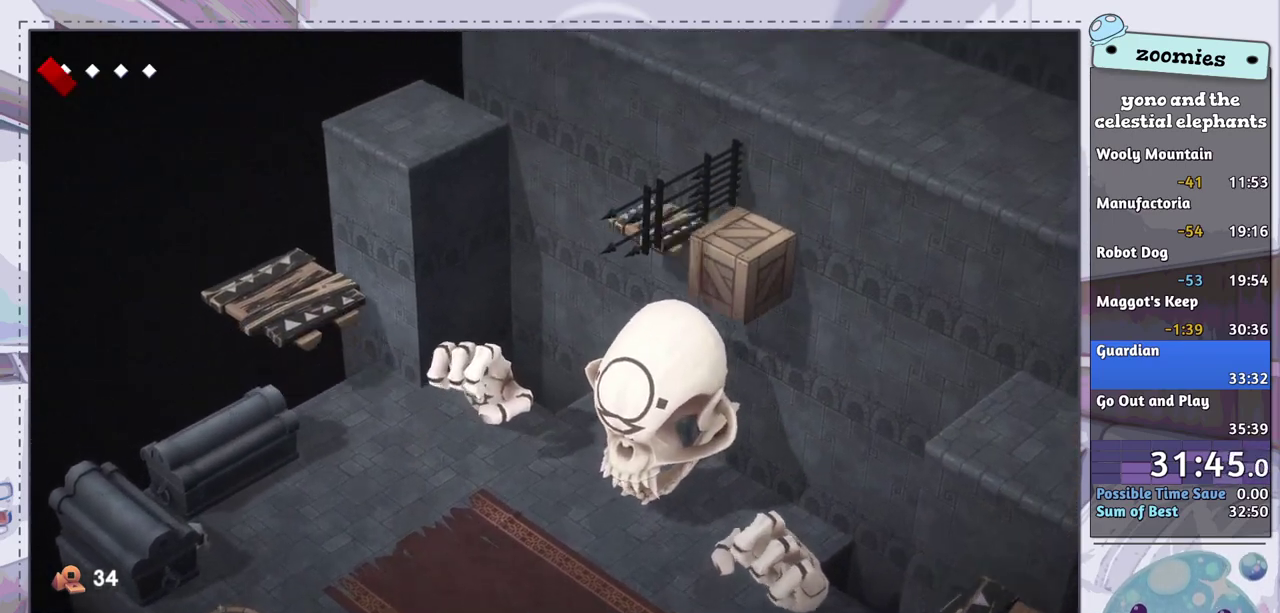
Gameplay with a controller (PlayStation layout); each line is a JSON object with the inputs held at the frame after it (dt_ms = milliseconds from this image to that frame). "events" lists button and stick changes between this image and that frame as [ms after this image, input, new state], when the widget could be followed in between.
{"dt_ms": 700, "buttons": [], "left_stick": "up-right", "right_stick": "center", "events": [[567, "left_stick", "up-right"]]}
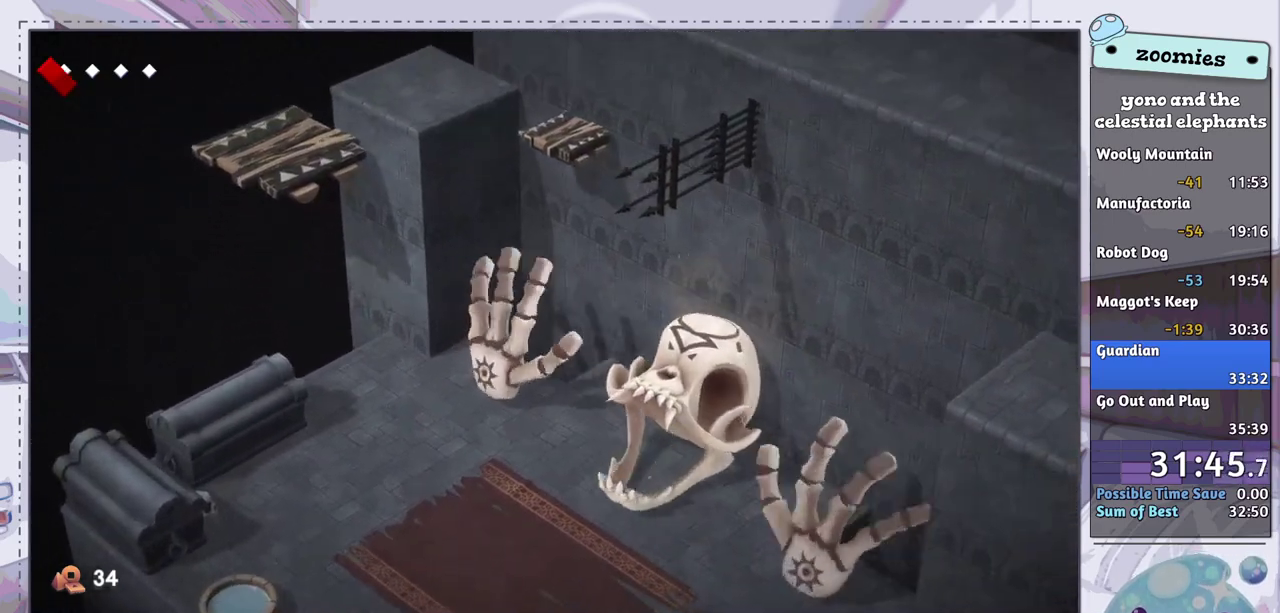
{"dt_ms": 300, "buttons": [], "left_stick": "up", "right_stick": "center", "events": [[117, "left_stick", "up"]]}
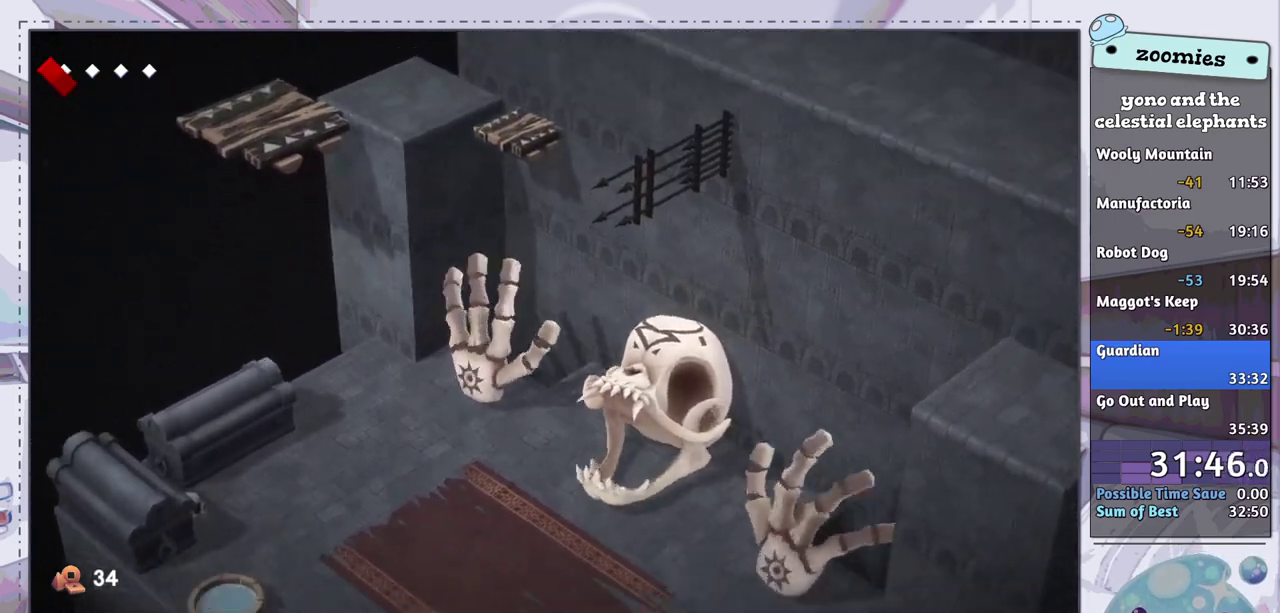
{"dt_ms": 500, "buttons": [], "left_stick": "up-left", "right_stick": "center", "events": [[117, "left_stick", "up-left"]]}
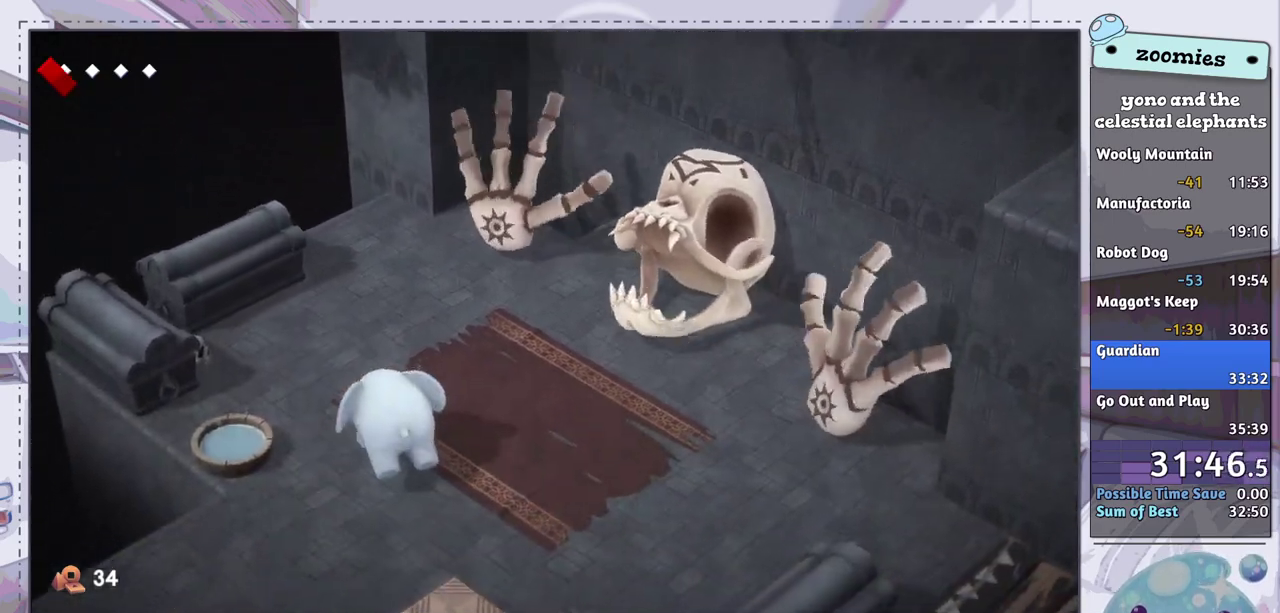
{"dt_ms": 400, "buttons": ["CIRCLE"], "left_stick": "left", "right_stick": "center", "events": [[150, "left_stick", "left"], [367, "CIRCLE", "down"]]}
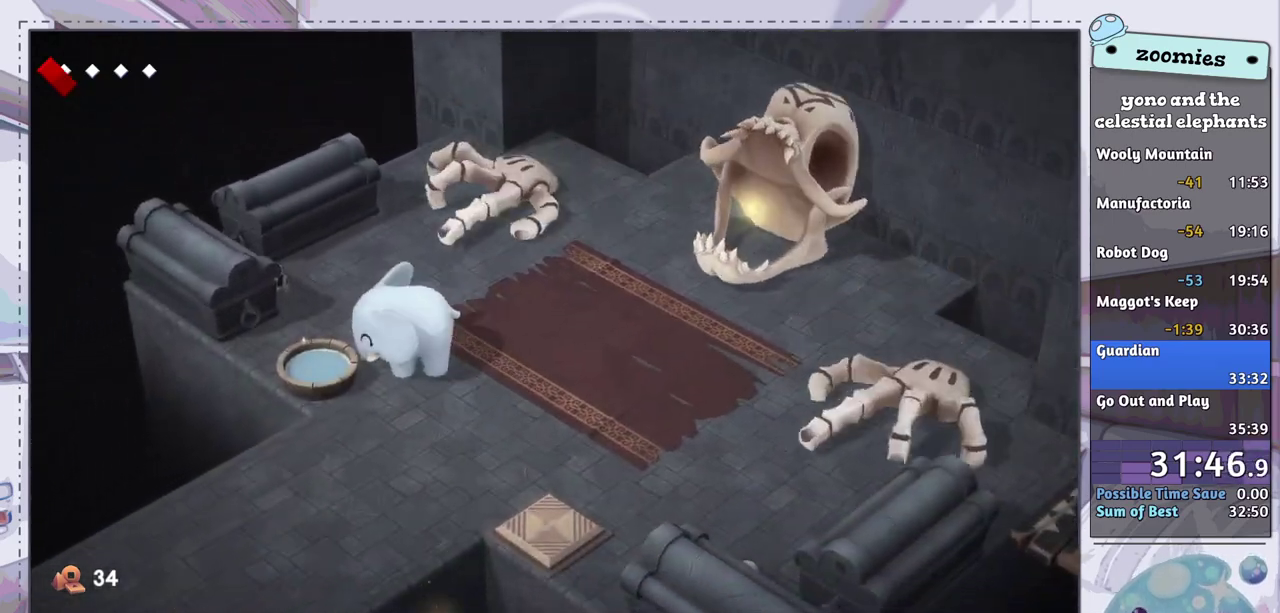
{"dt_ms": 300, "buttons": [], "left_stick": "down-right", "right_stick": "center", "events": [[33, "CIRCLE", "up"], [67, "left_stick", "center"], [267, "left_stick", "down-right"]]}
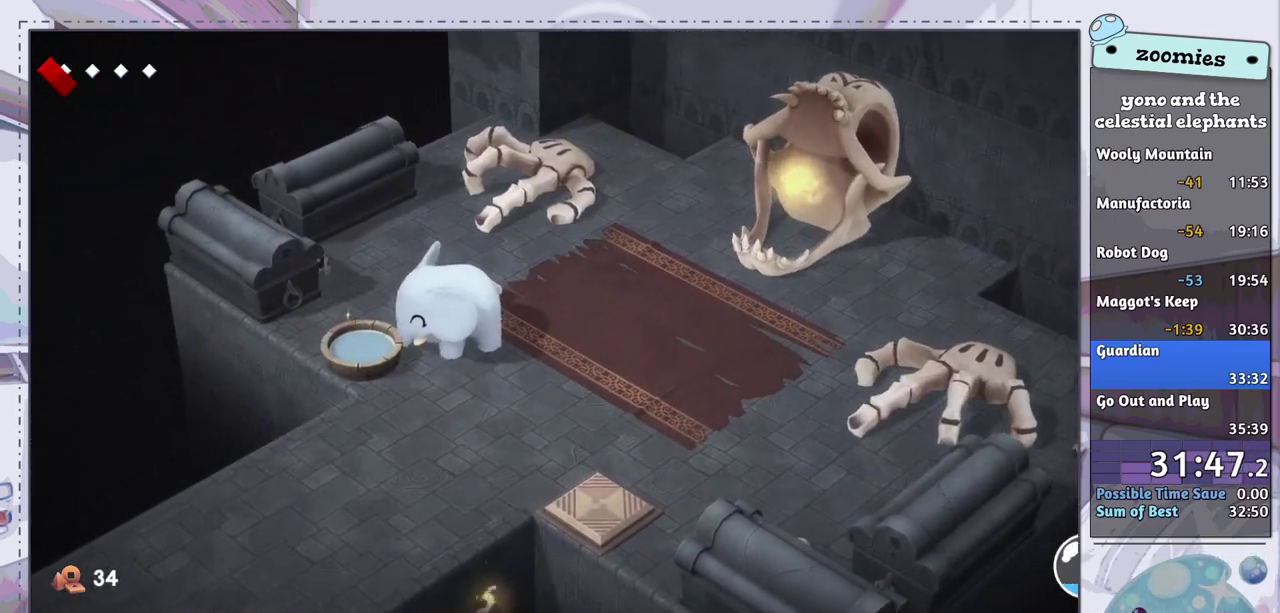
{"dt_ms": 300, "buttons": [], "left_stick": "down-right", "right_stick": "center", "events": []}
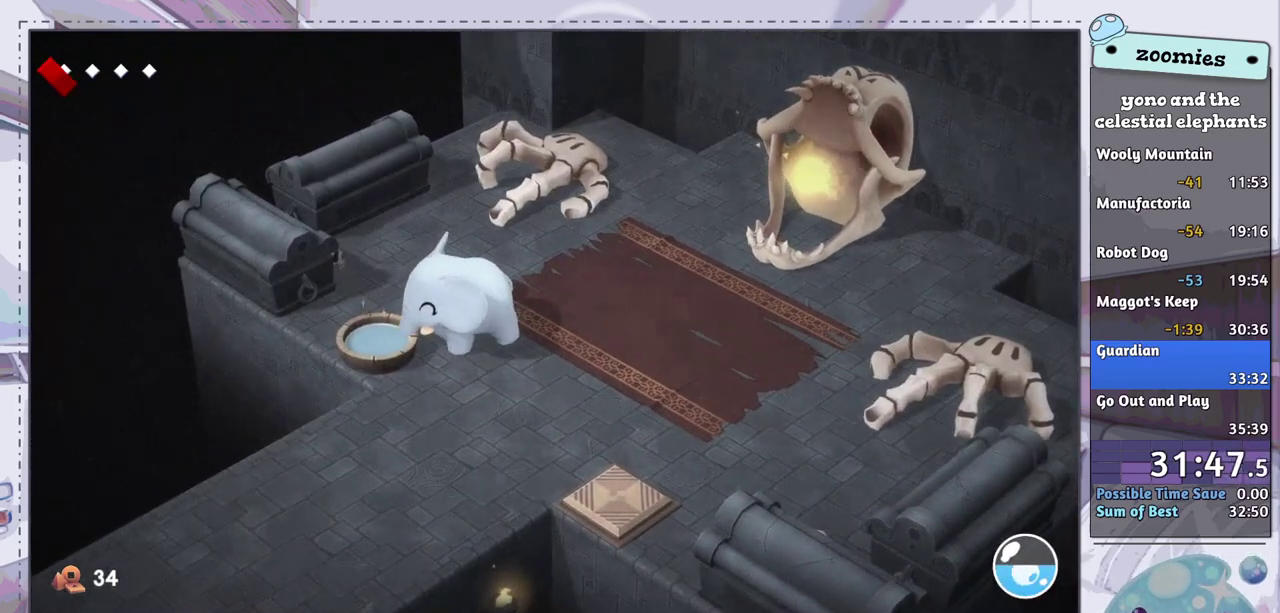
{"dt_ms": 500, "buttons": [], "left_stick": "right", "right_stick": "center", "events": [[67, "left_stick", "right"]]}
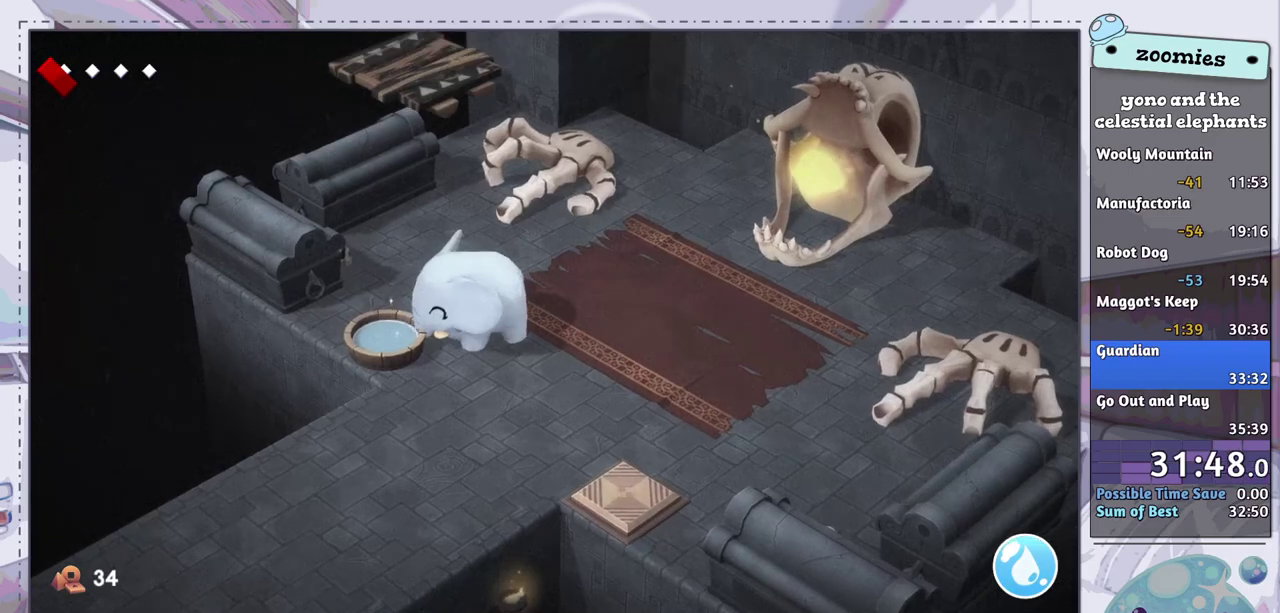
{"dt_ms": 700, "buttons": [], "left_stick": "up-right", "right_stick": "center", "events": [[700, "left_stick", "up-right"]]}
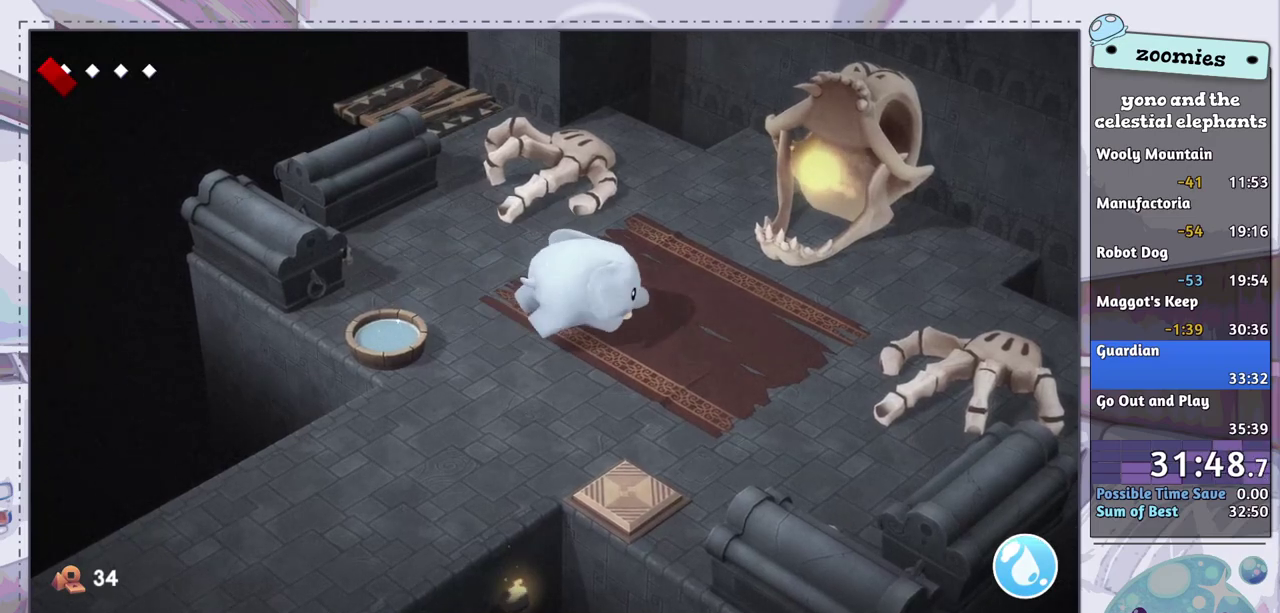
{"dt_ms": 300, "buttons": [], "left_stick": "up-right", "right_stick": "center", "events": []}
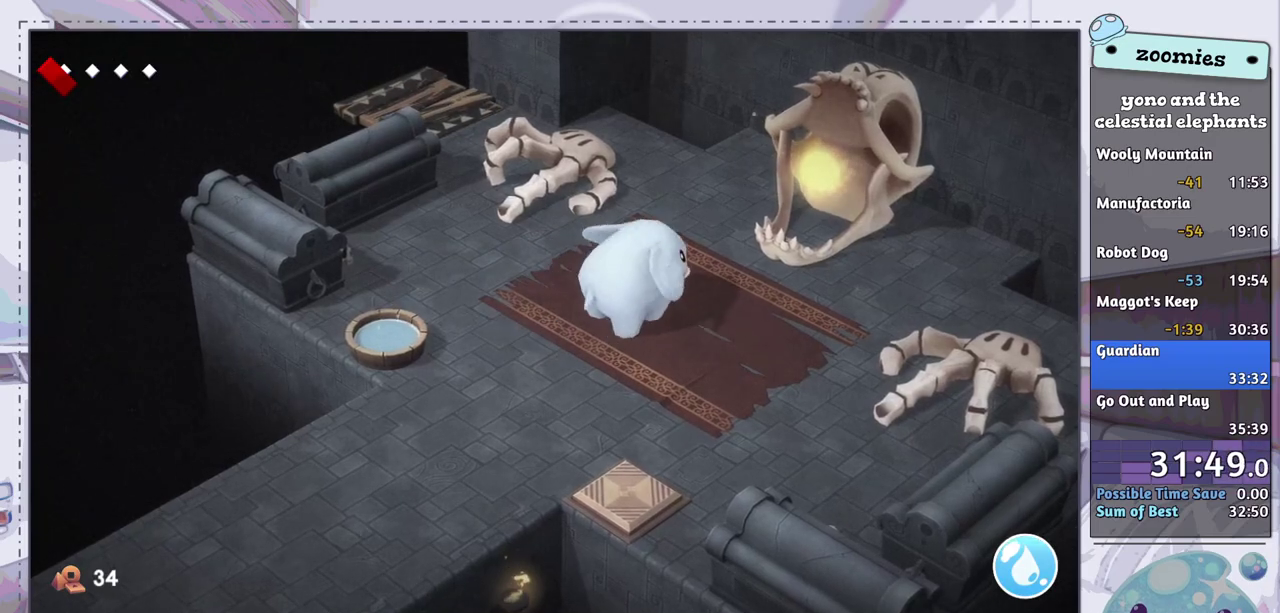
{"dt_ms": 600, "buttons": [], "left_stick": "up-right", "right_stick": "center", "events": [[483, "CIRCLE", "down"], [567, "CIRCLE", "up"]]}
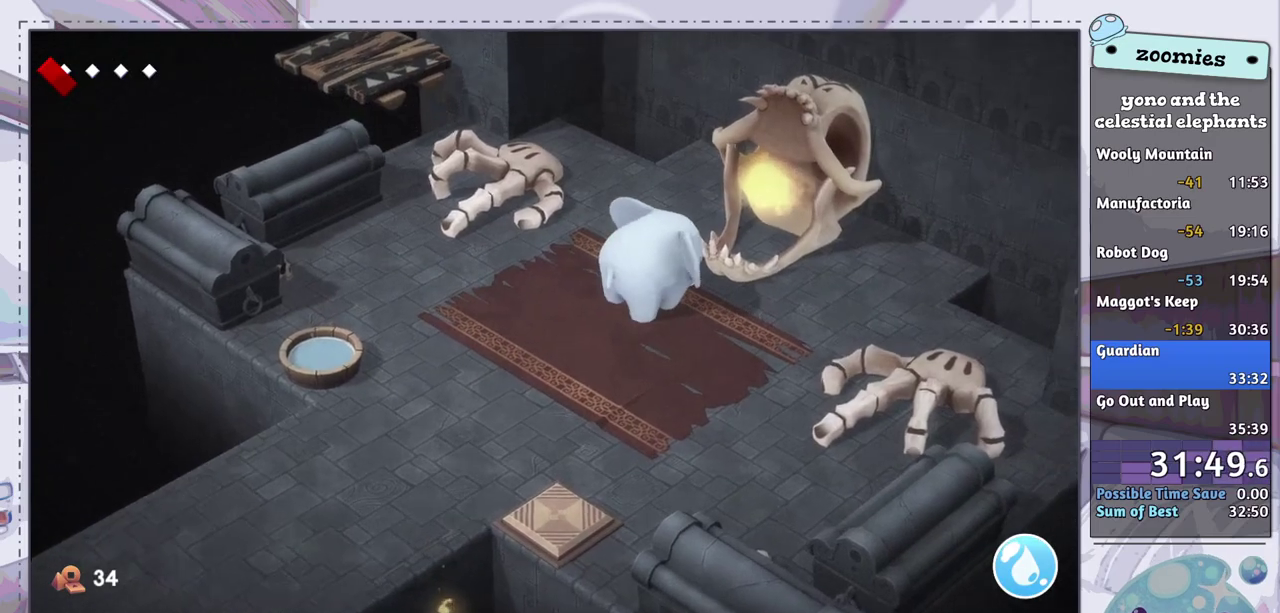
{"dt_ms": 400, "buttons": [], "left_stick": "center", "right_stick": "center", "events": [[150, "left_stick", "center"]]}
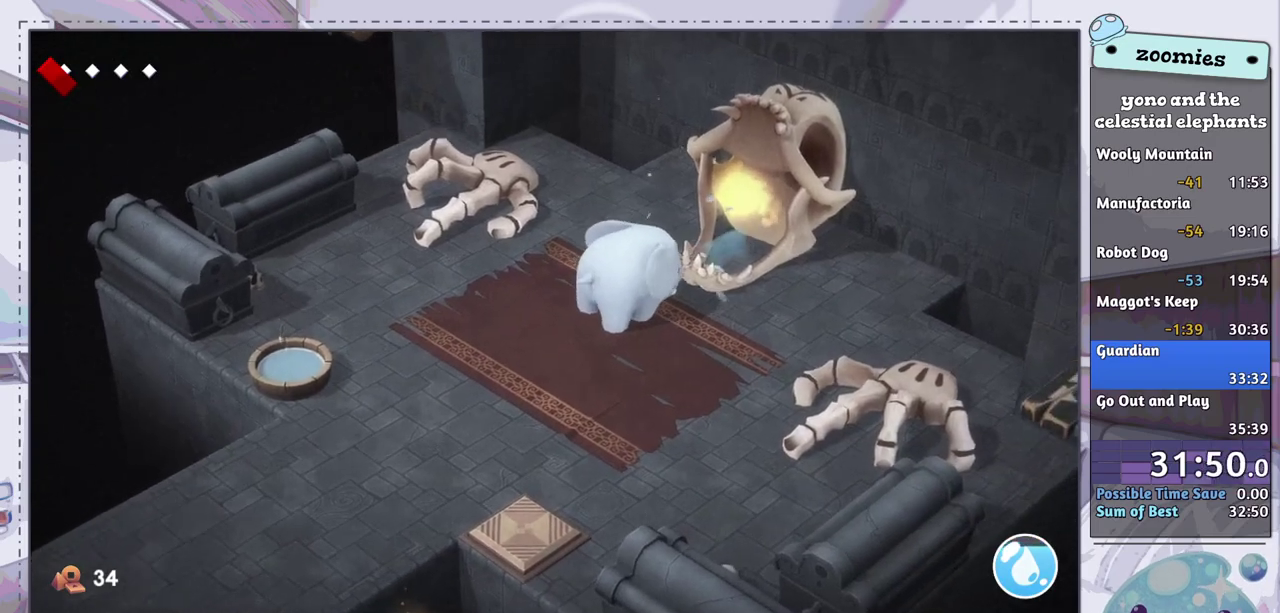
{"dt_ms": 600, "buttons": [], "left_stick": "down", "right_stick": "center", "events": [[517, "left_stick", "down"]]}
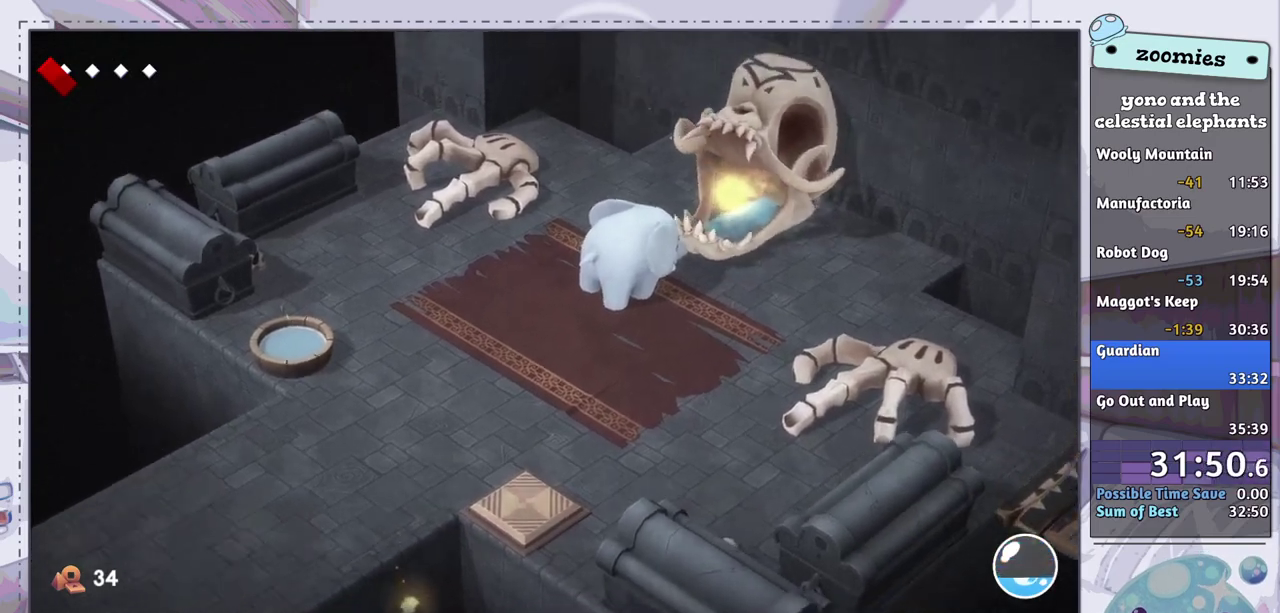
{"dt_ms": 400, "buttons": [], "left_stick": "down", "right_stick": "center", "events": []}
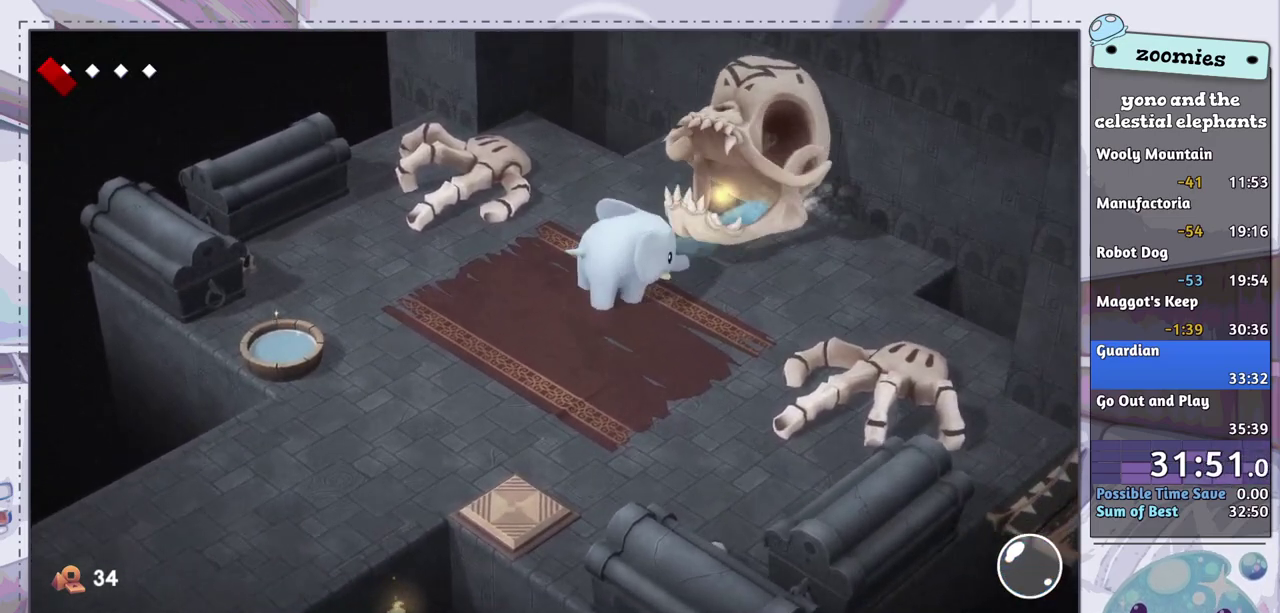
{"dt_ms": 600, "buttons": [], "left_stick": "left", "right_stick": "center", "events": [[333, "left_stick", "down-left"], [567, "left_stick", "left"]]}
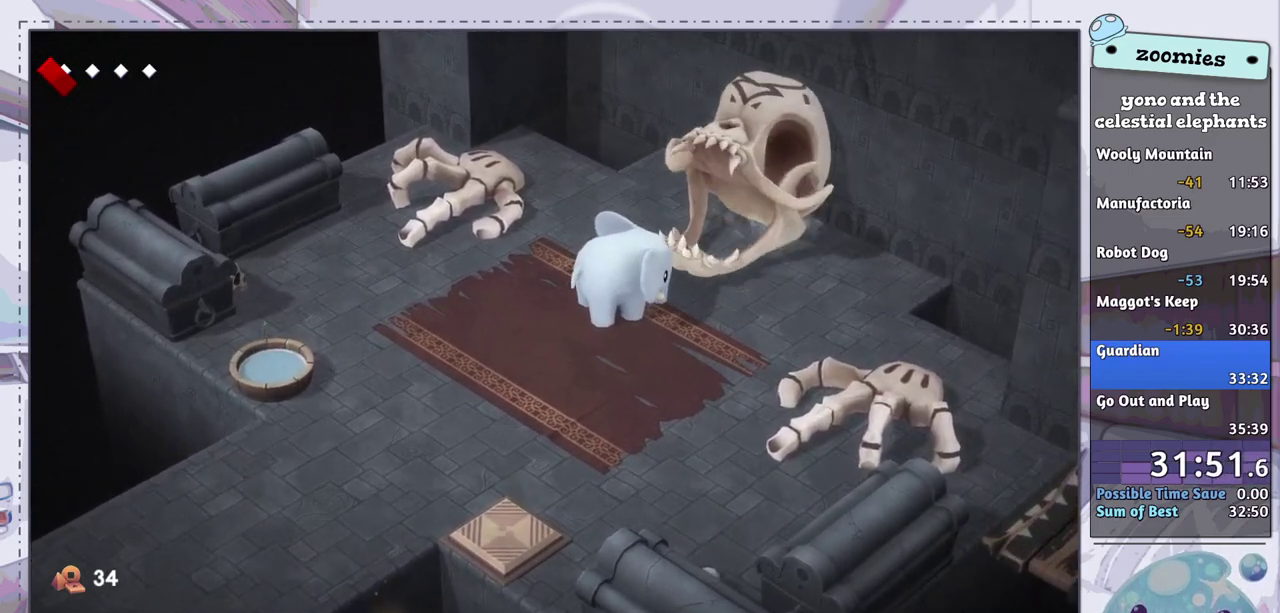
{"dt_ms": 200, "buttons": [], "left_stick": "right", "right_stick": "center", "events": [[67, "left_stick", "up"], [117, "left_stick", "up-right"], [183, "left_stick", "right"]]}
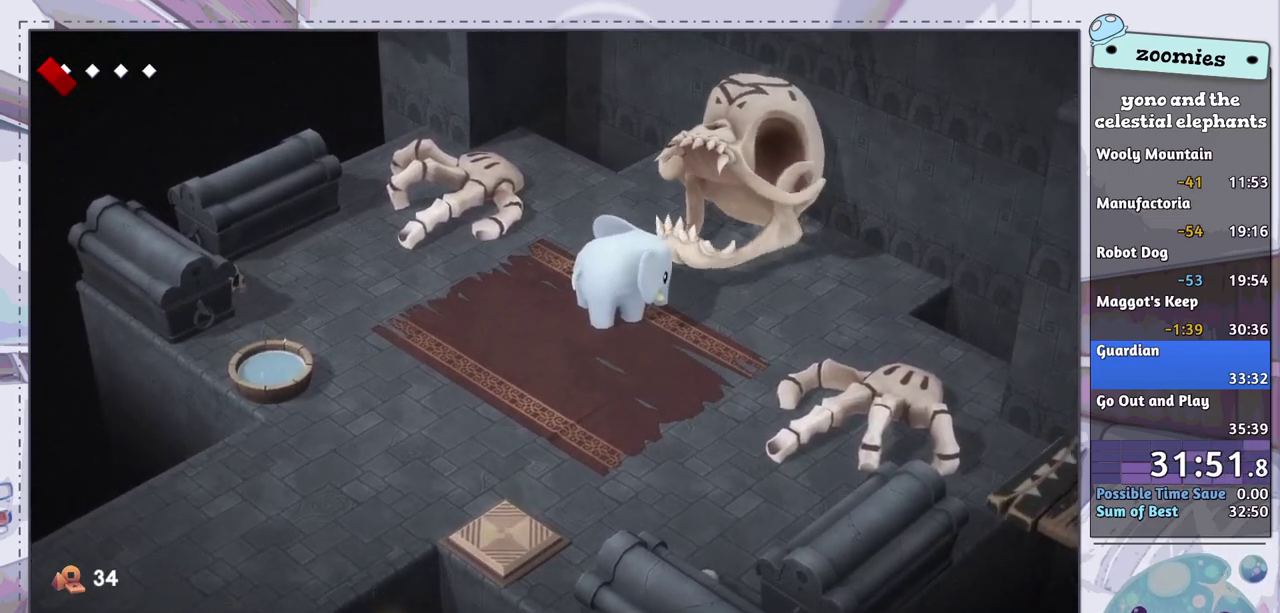
{"dt_ms": 200, "buttons": ["CROSS"], "left_stick": "down-right", "right_stick": "center", "events": [[50, "left_stick", "down-right"], [183, "CROSS", "down"]]}
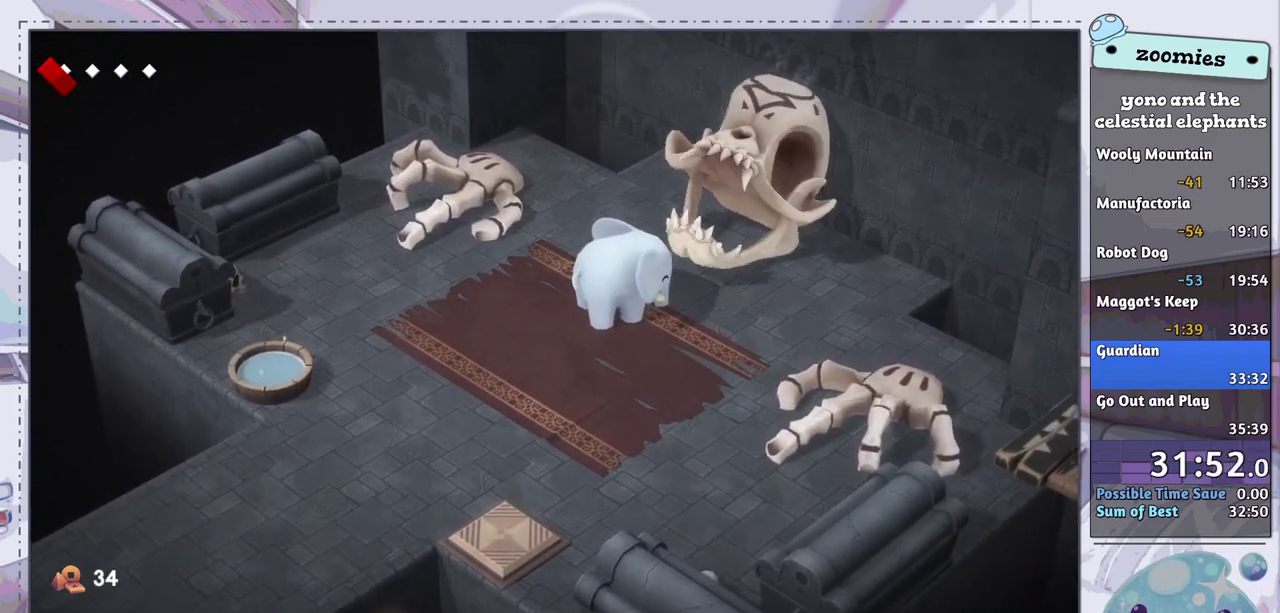
{"dt_ms": 100, "buttons": [], "left_stick": "center", "right_stick": "center", "events": [[33, "left_stick", "center"], [100, "CROSS", "up"]]}
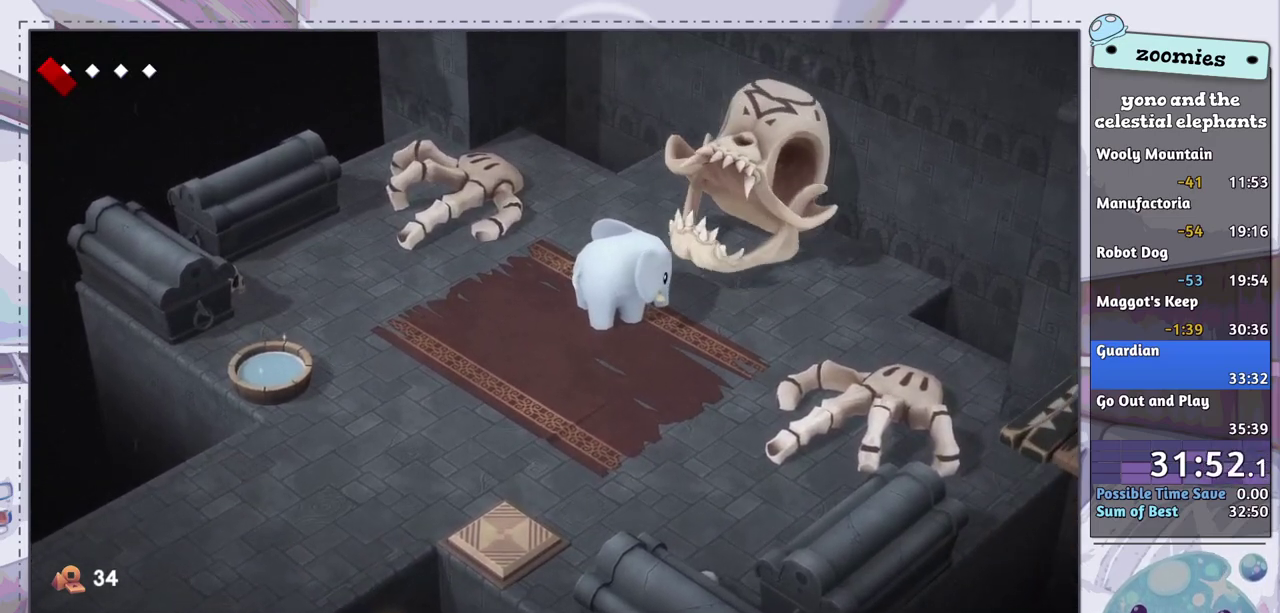
{"dt_ms": 400, "buttons": [], "left_stick": "center", "right_stick": "center", "events": []}
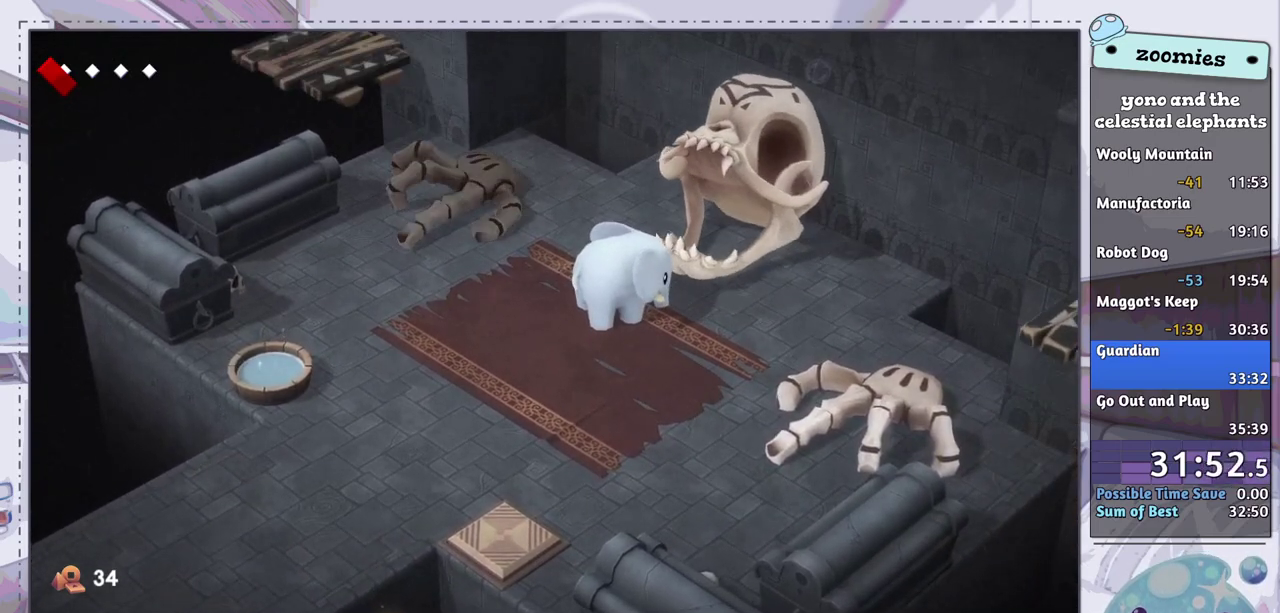
{"dt_ms": 500, "buttons": [], "left_stick": "center", "right_stick": "center", "events": []}
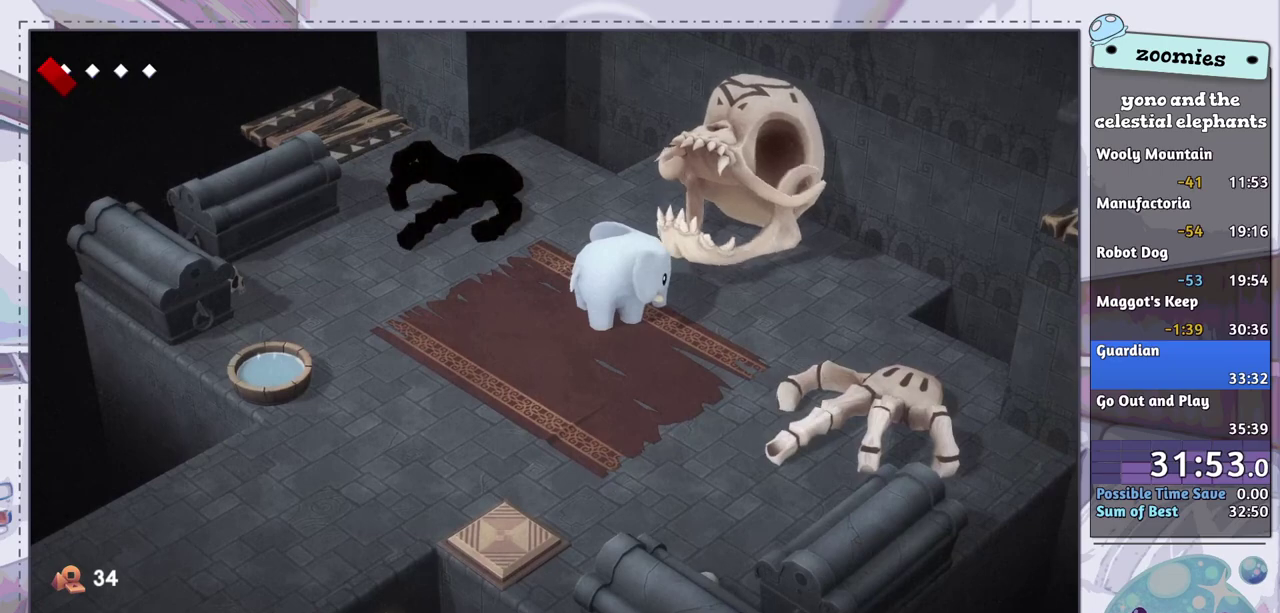
{"dt_ms": 500, "buttons": [], "left_stick": "center", "right_stick": "center", "events": []}
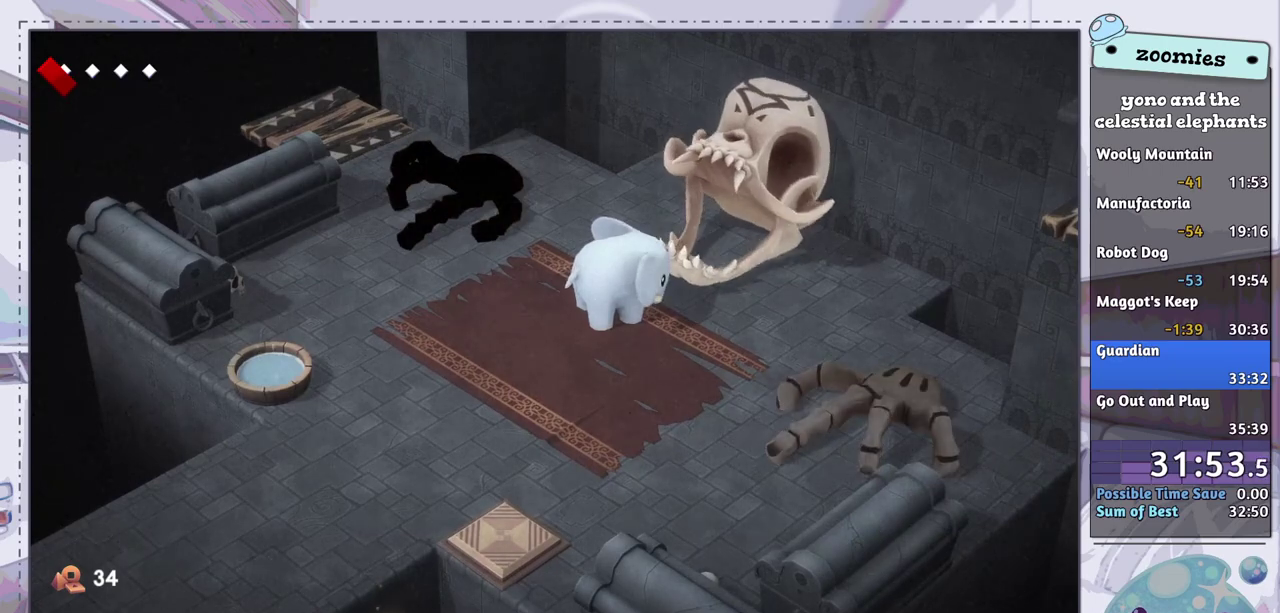
{"dt_ms": 500, "buttons": [], "left_stick": "center", "right_stick": "center", "events": []}
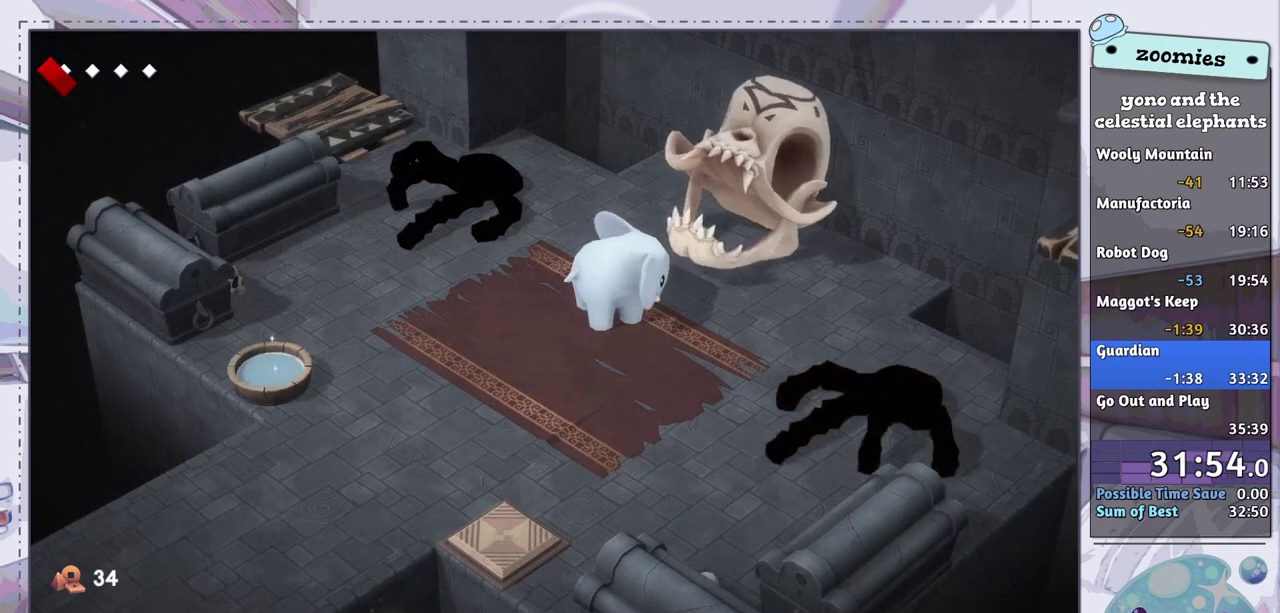
{"dt_ms": 500, "buttons": [], "left_stick": "down", "right_stick": "center", "events": [[433, "left_stick", "down"]]}
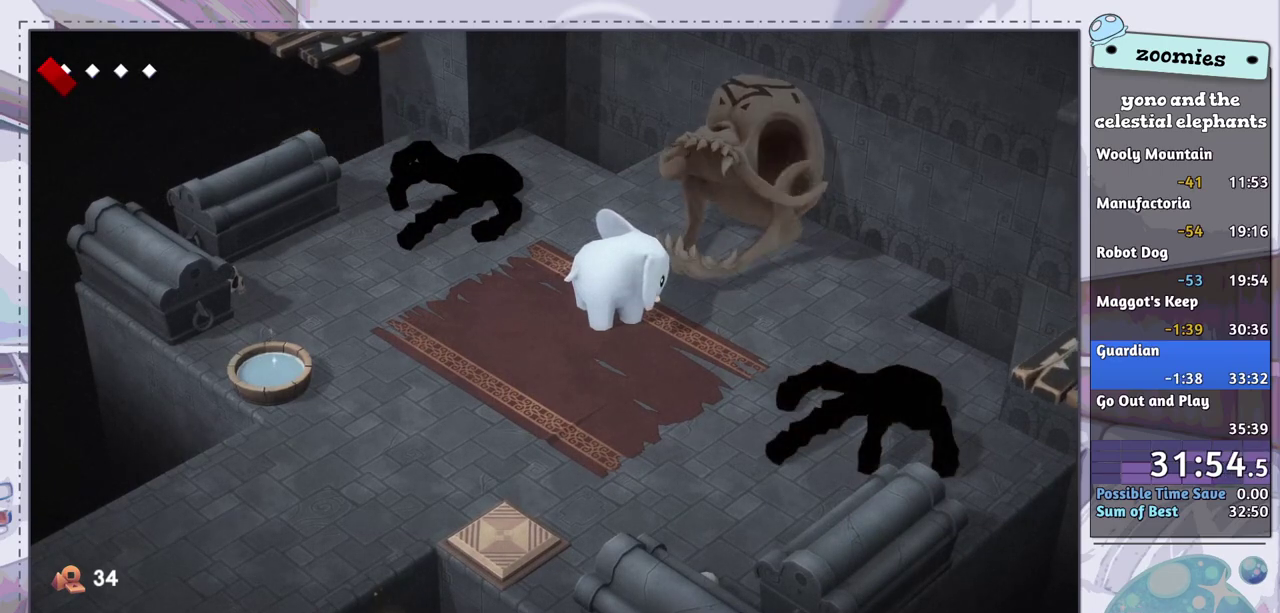
{"dt_ms": 500, "buttons": [], "left_stick": "down", "right_stick": "center", "events": []}
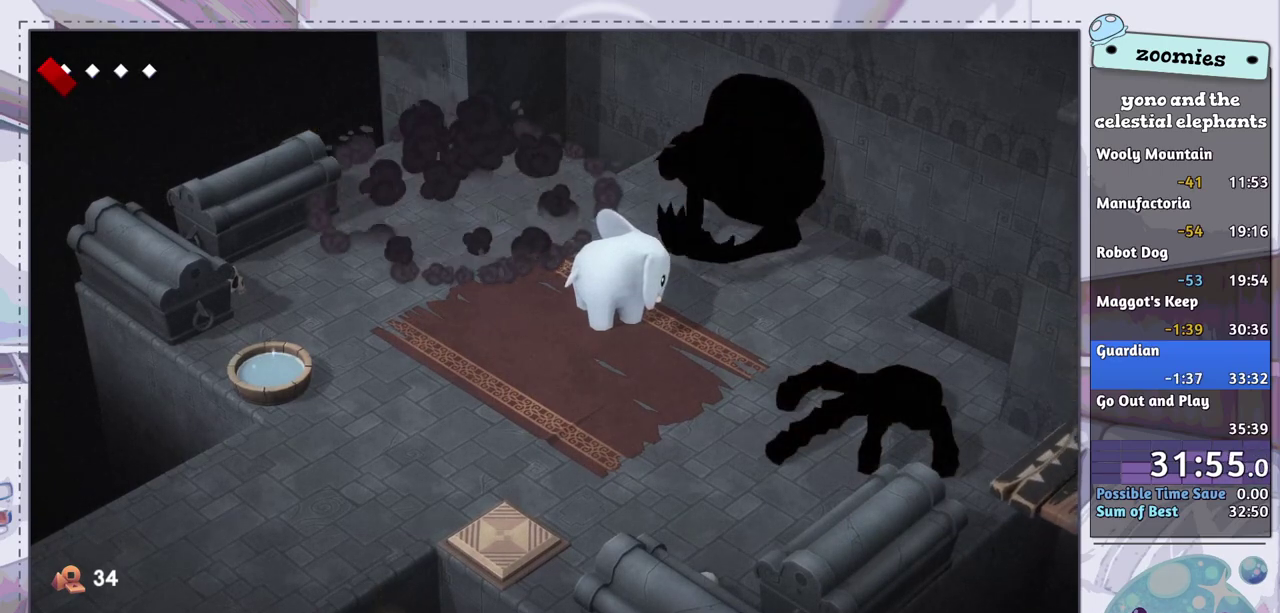
{"dt_ms": 500, "buttons": [], "left_stick": "down", "right_stick": "center", "events": []}
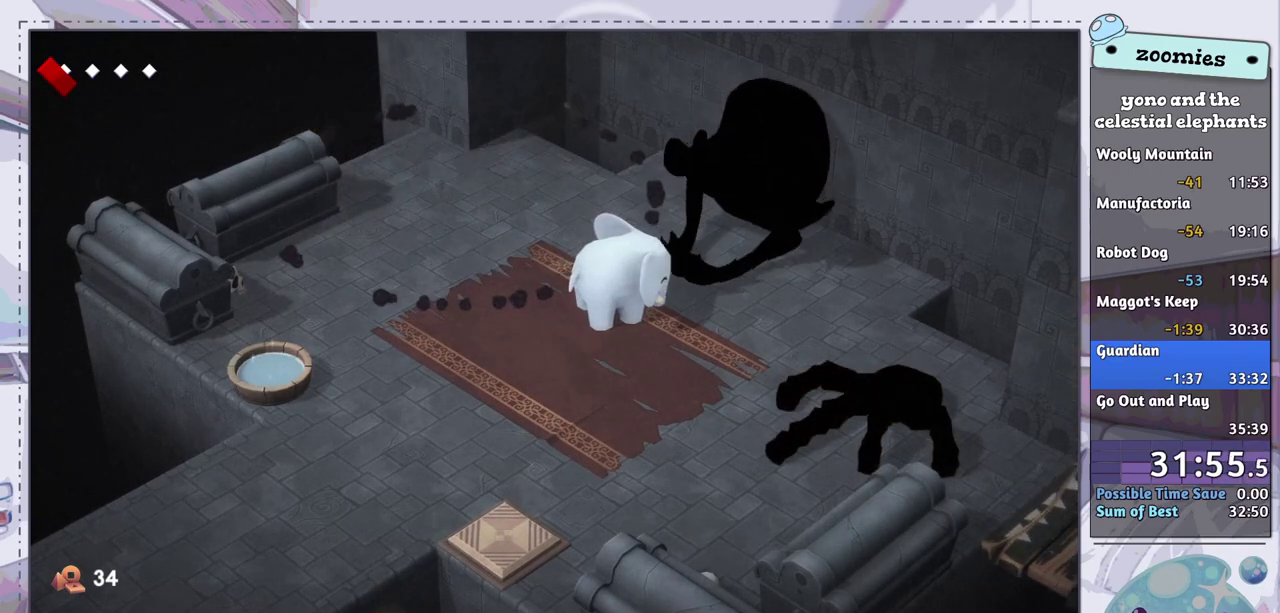
{"dt_ms": 500, "buttons": [], "left_stick": "down", "right_stick": "center", "events": []}
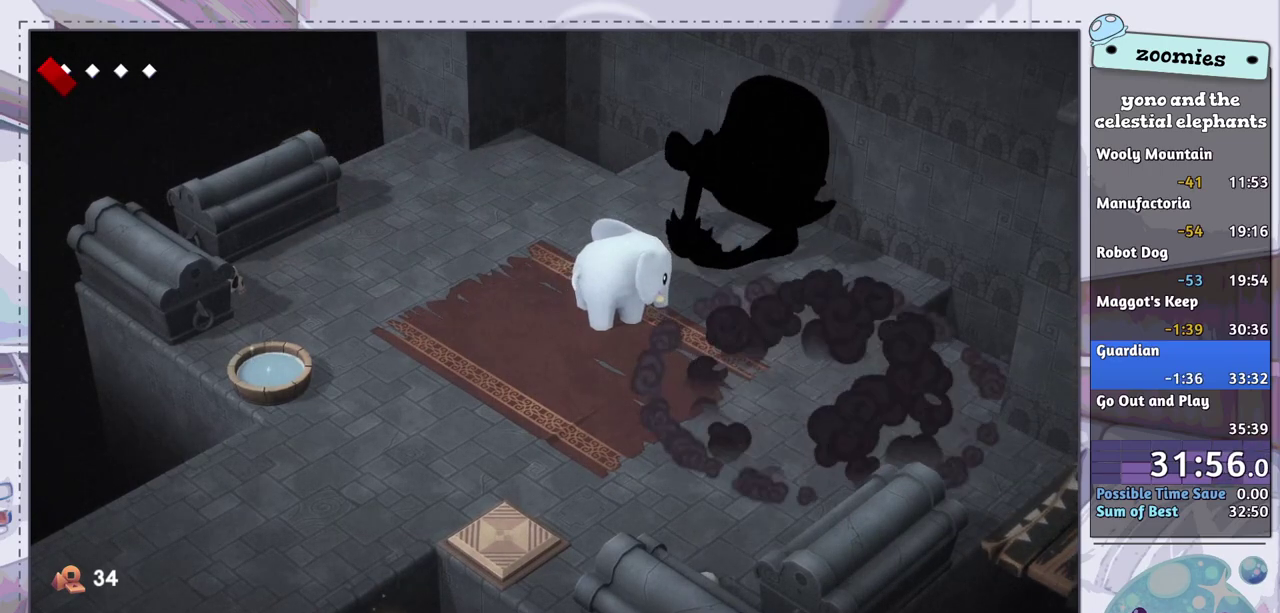
{"dt_ms": 500, "buttons": [], "left_stick": "down", "right_stick": "center", "events": []}
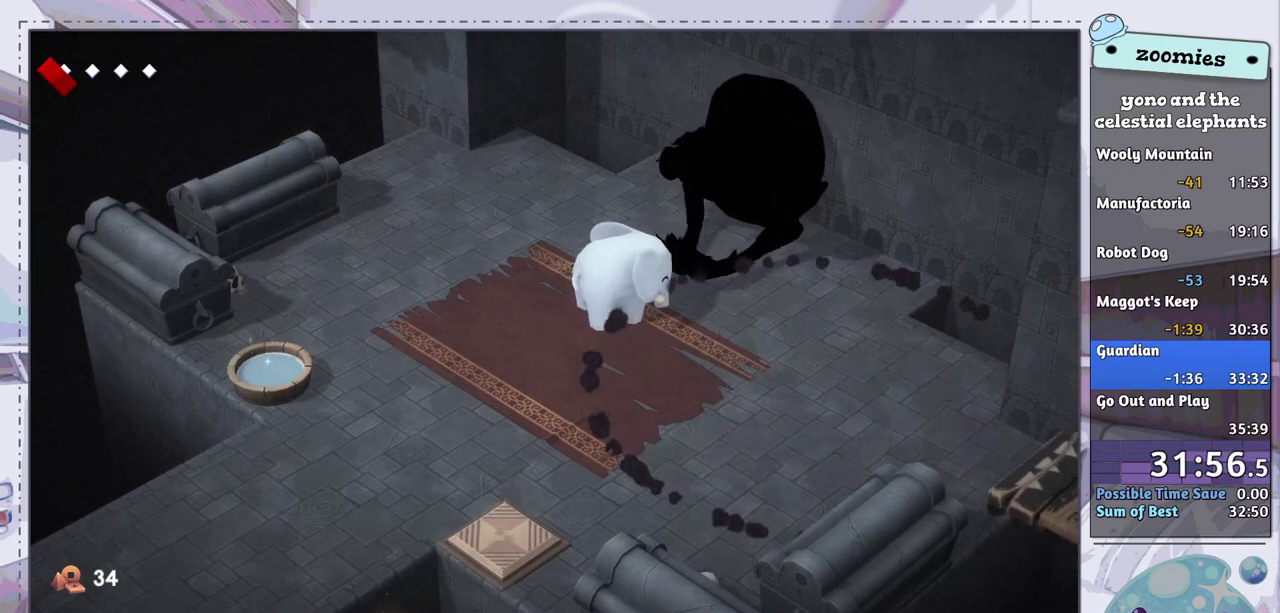
{"dt_ms": 500, "buttons": [], "left_stick": "down", "right_stick": "center", "events": []}
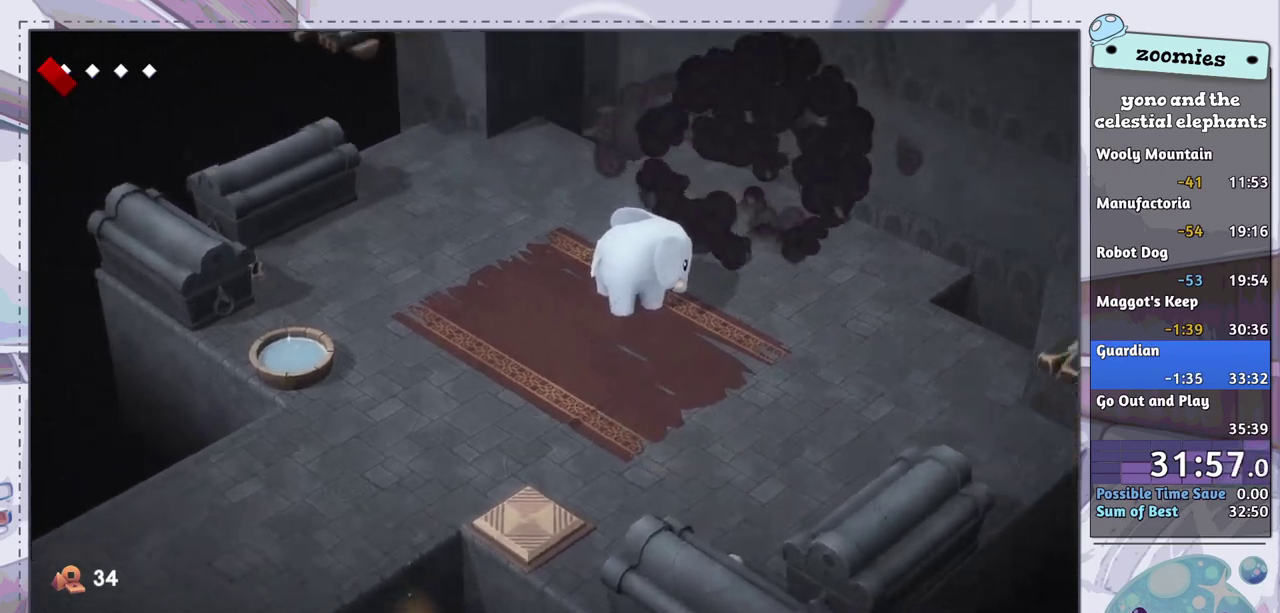
{"dt_ms": 500, "buttons": [], "left_stick": "down", "right_stick": "center", "events": []}
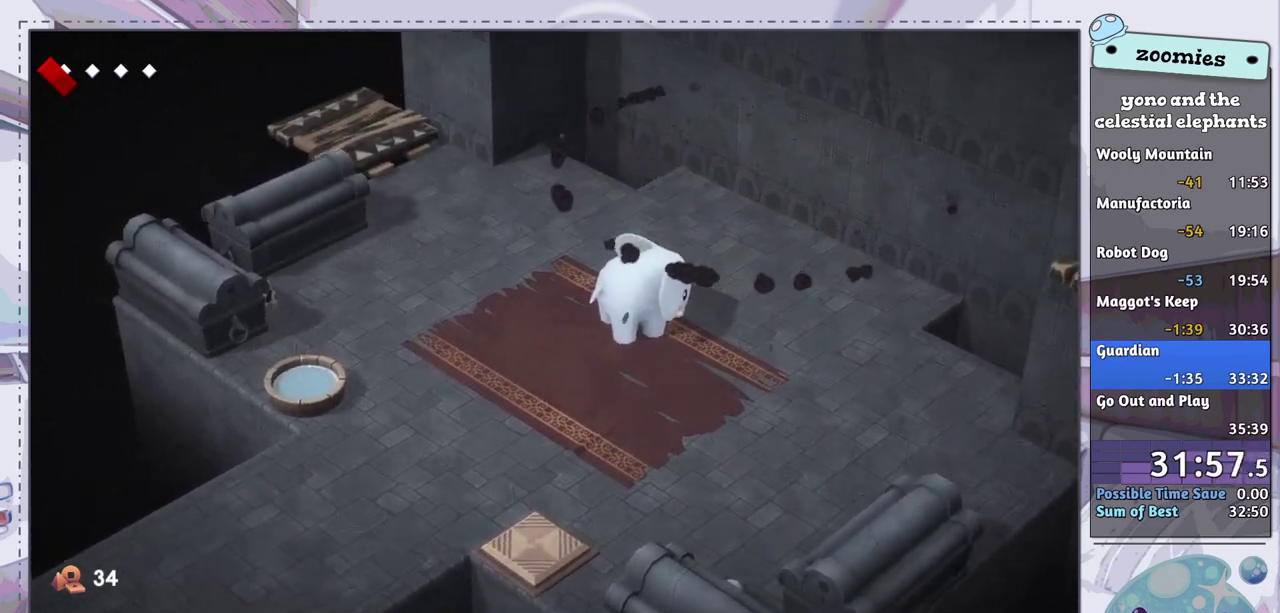
{"dt_ms": 500, "buttons": [], "left_stick": "down", "right_stick": "center", "events": []}
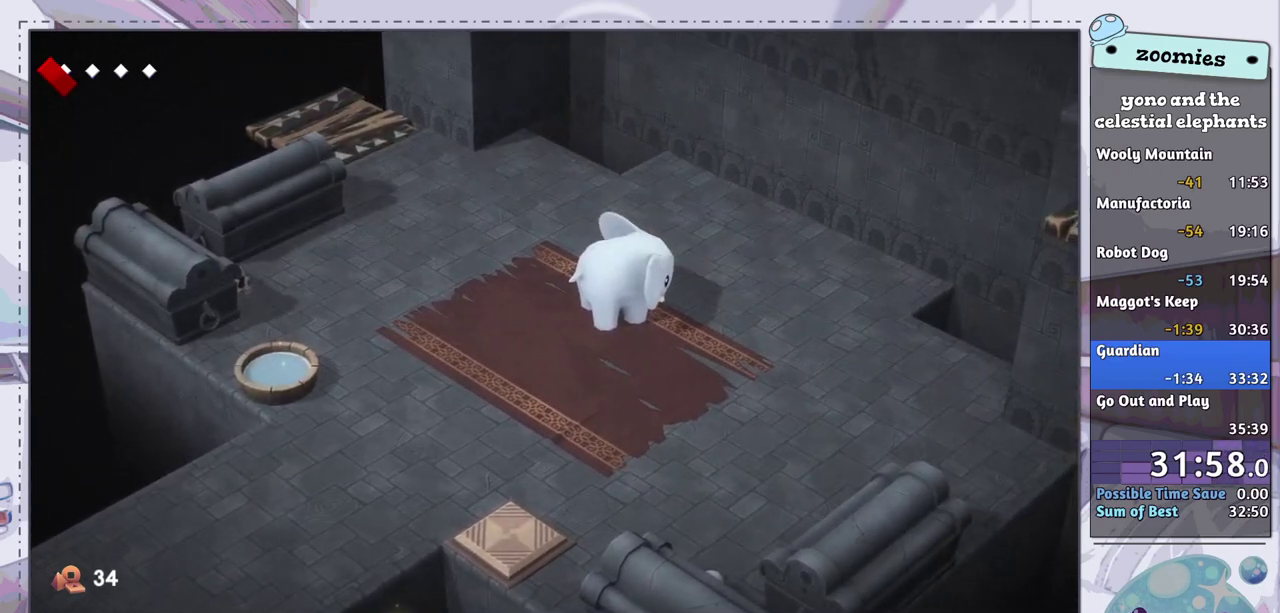
{"dt_ms": 500, "buttons": [], "left_stick": "down", "right_stick": "center", "events": []}